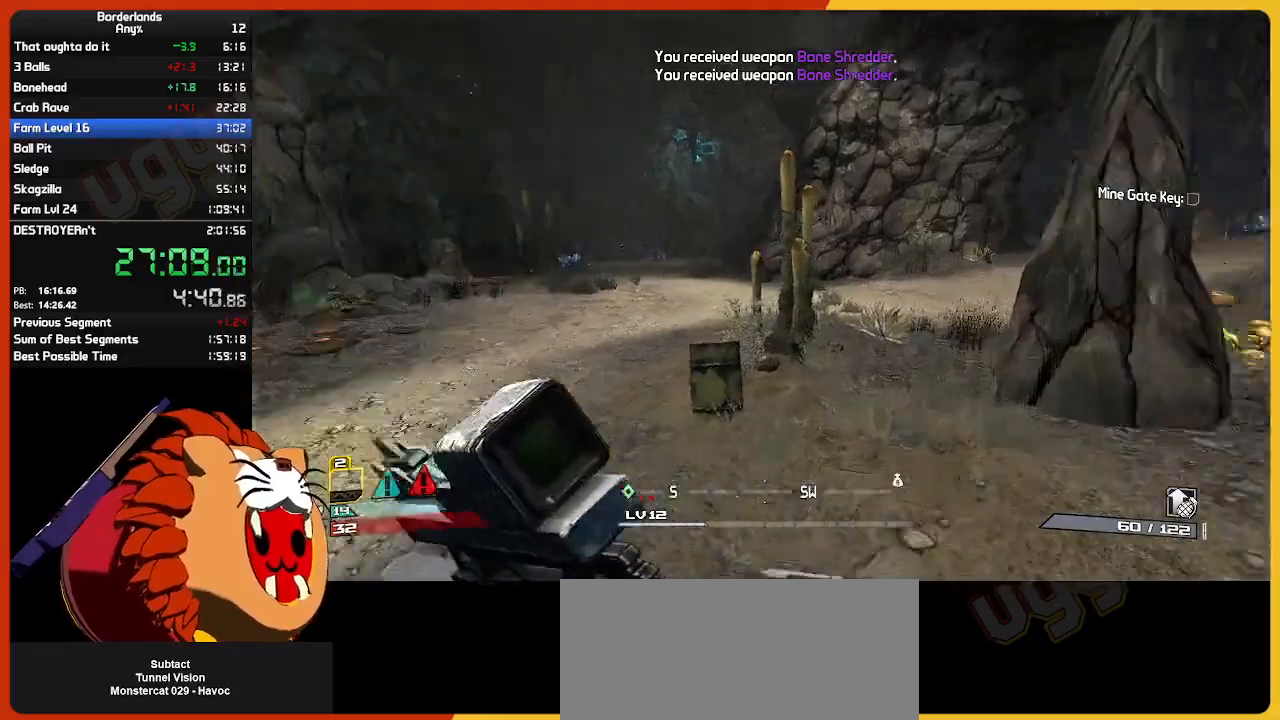
Gameplay with keyboard and mouse; each line is a JSON object with the keys and mouse buttons held at the frame after it. "events" lists presses ("down") and releases ("up") of "1", "2", "3", "4", "5", "a", "alt", "c", "ctrl", "d", "down", "e", "escape", "f", "g", "left", "q", "r", "return", "right", "s", "shift", "space", "t", "tab", "up", "v", "w", "x", "z", "mouse_left", "mouse_wheel" and "mouse_right" between this image and that frame as [ms after this image, input, new state], when the widget could be followed in between. "mouse_left", "mouse_wheel", "mouse_right" = the "left", "wheel", "right" buttons of the "mouse" list. No other keys are recorded. "wheel" means that the mouse wheel is clicked or scrolled. "mouse_move" is the direction in which the mouse moves at that frame (one of eight, or "still"), when it could be read.
{"keys": ["w"], "mouse": [], "mouse_move": "right", "events": [[83, "a", "down"], [317, "a", "up"]]}
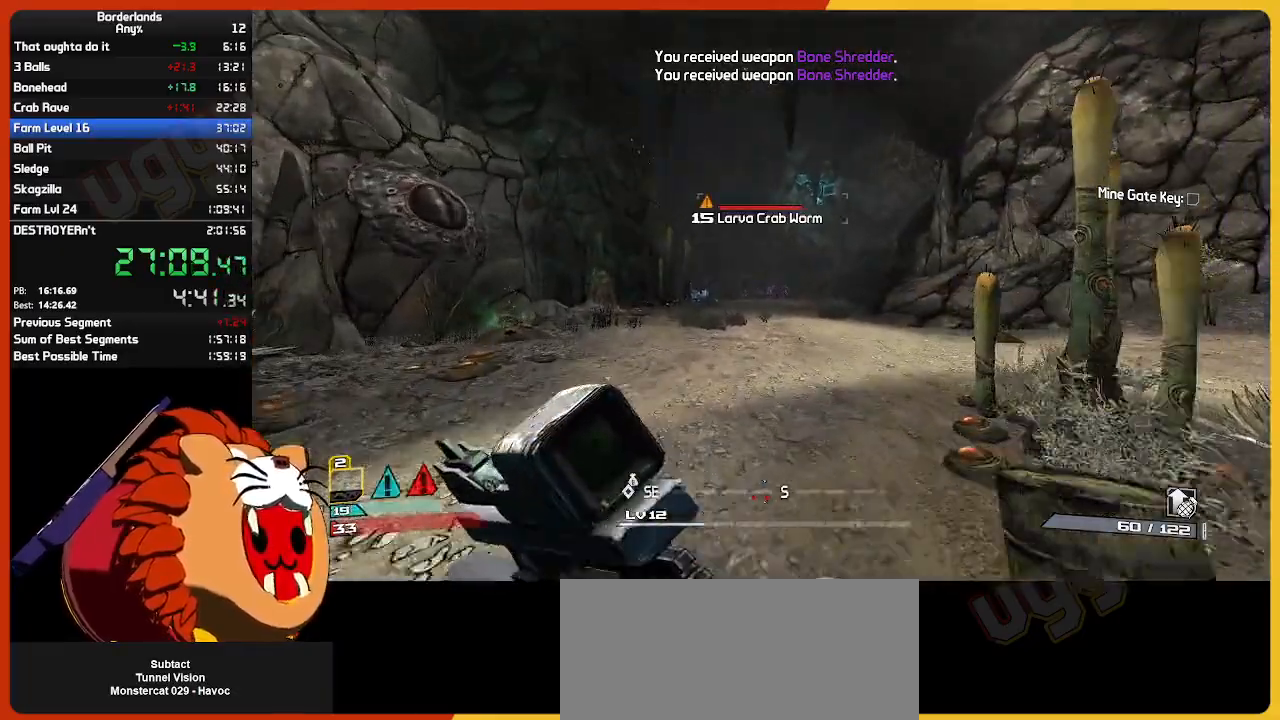
{"keys": ["w"], "mouse": ["right"], "mouse_move": "still", "events": [[150, "mouse_right", "down"]]}
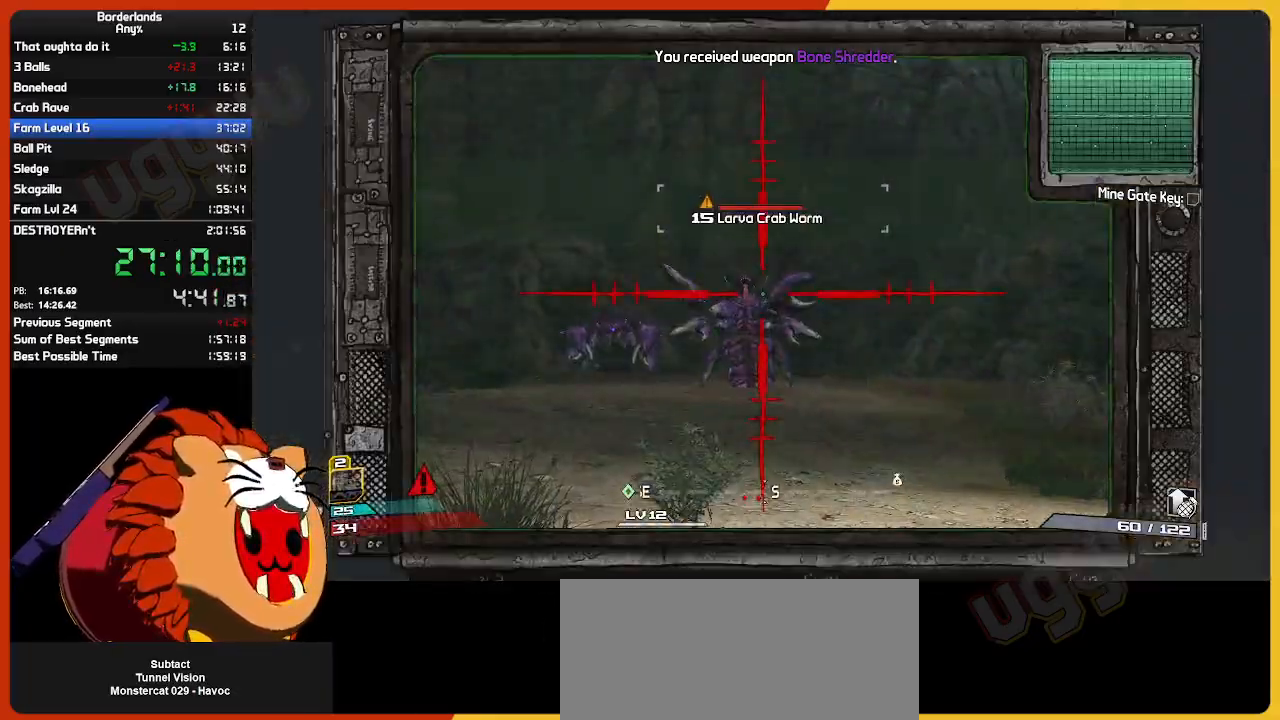
{"keys": ["w"], "mouse": ["left", "right"], "mouse_move": "still", "events": [[150, "mouse_left", "down"]]}
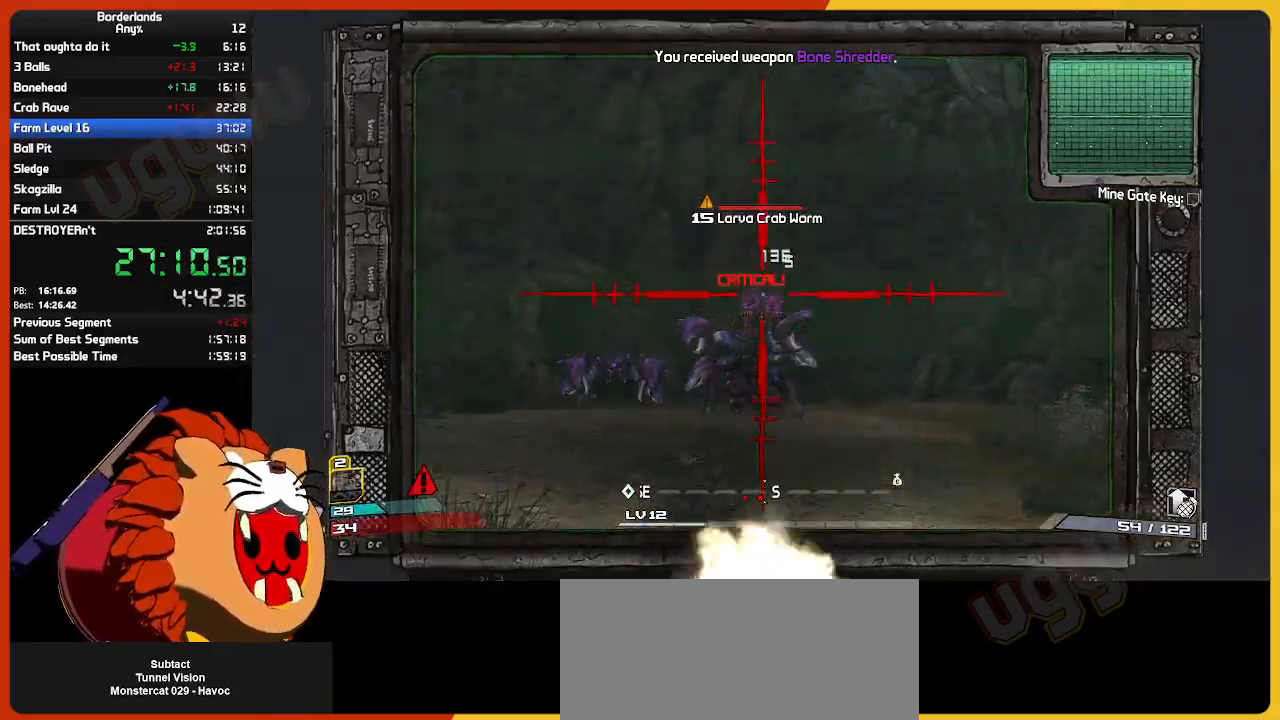
{"keys": ["w"], "mouse": ["left", "right"], "mouse_move": "still", "events": []}
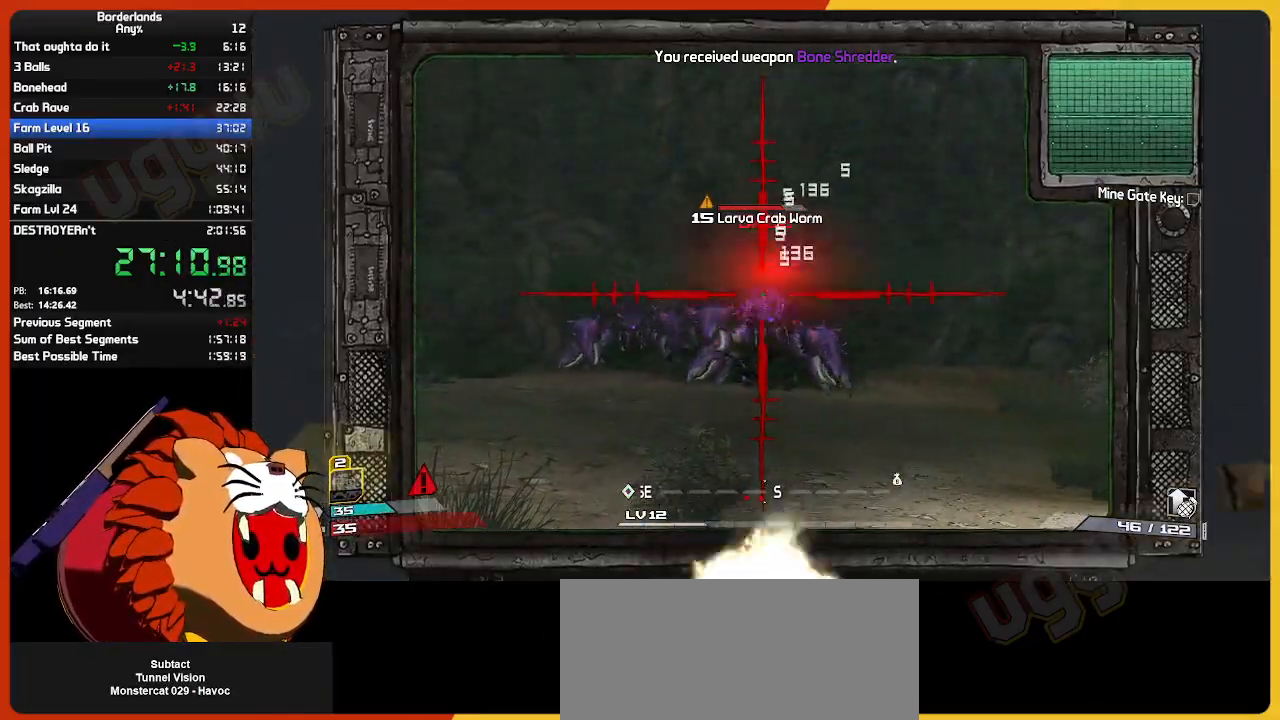
{"keys": ["w"], "mouse": ["left", "right"], "mouse_move": "still", "events": []}
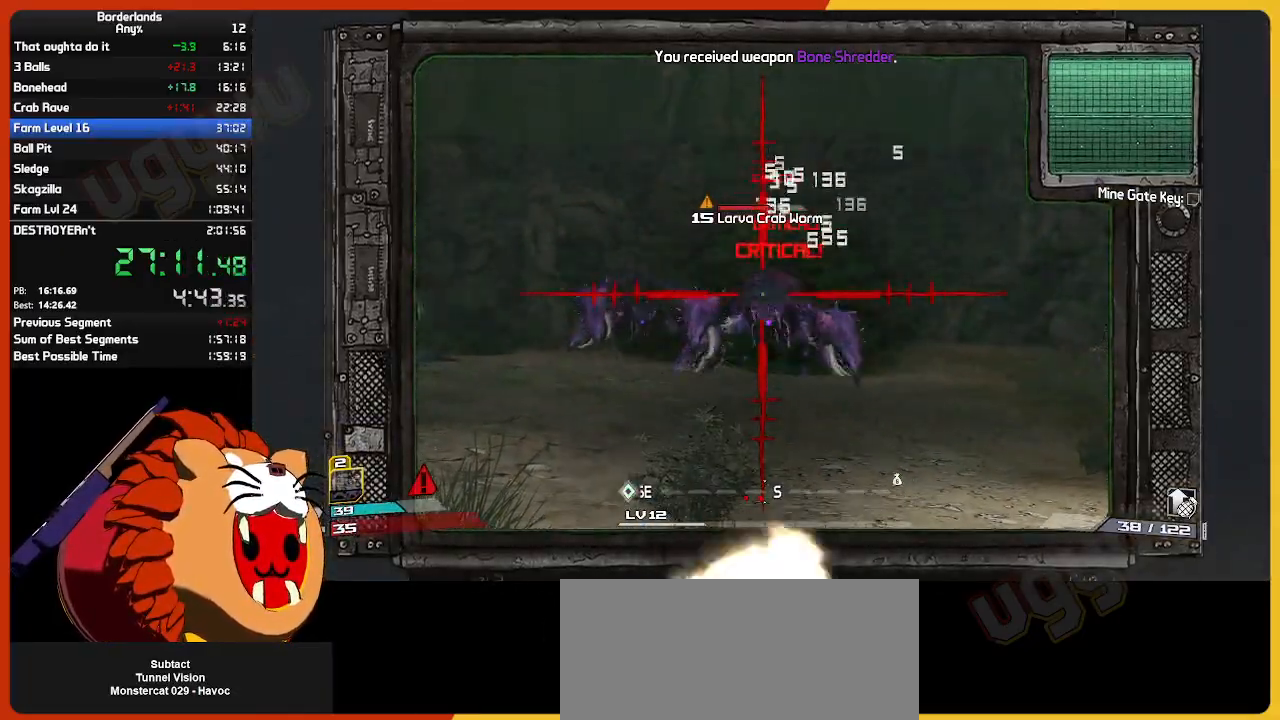
{"keys": ["w"], "mouse": ["left", "right"], "mouse_move": "still", "events": []}
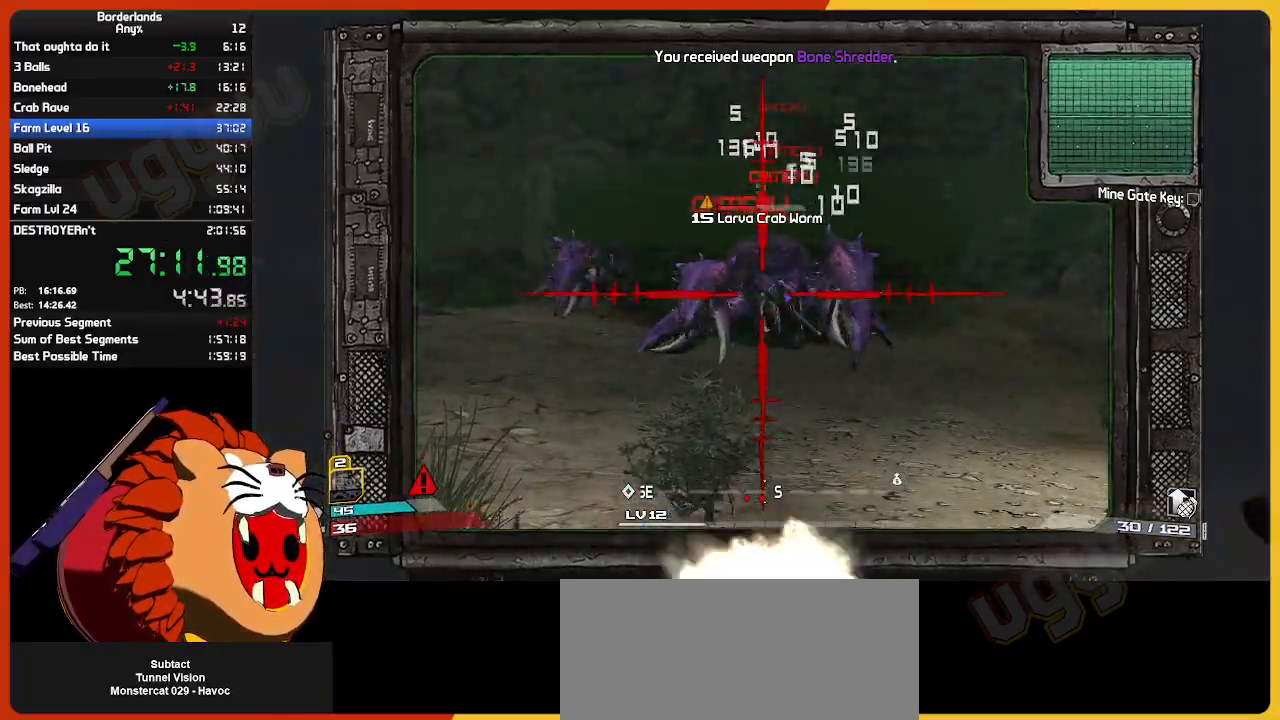
{"keys": ["w"], "mouse": ["left", "right"], "mouse_move": "still", "events": []}
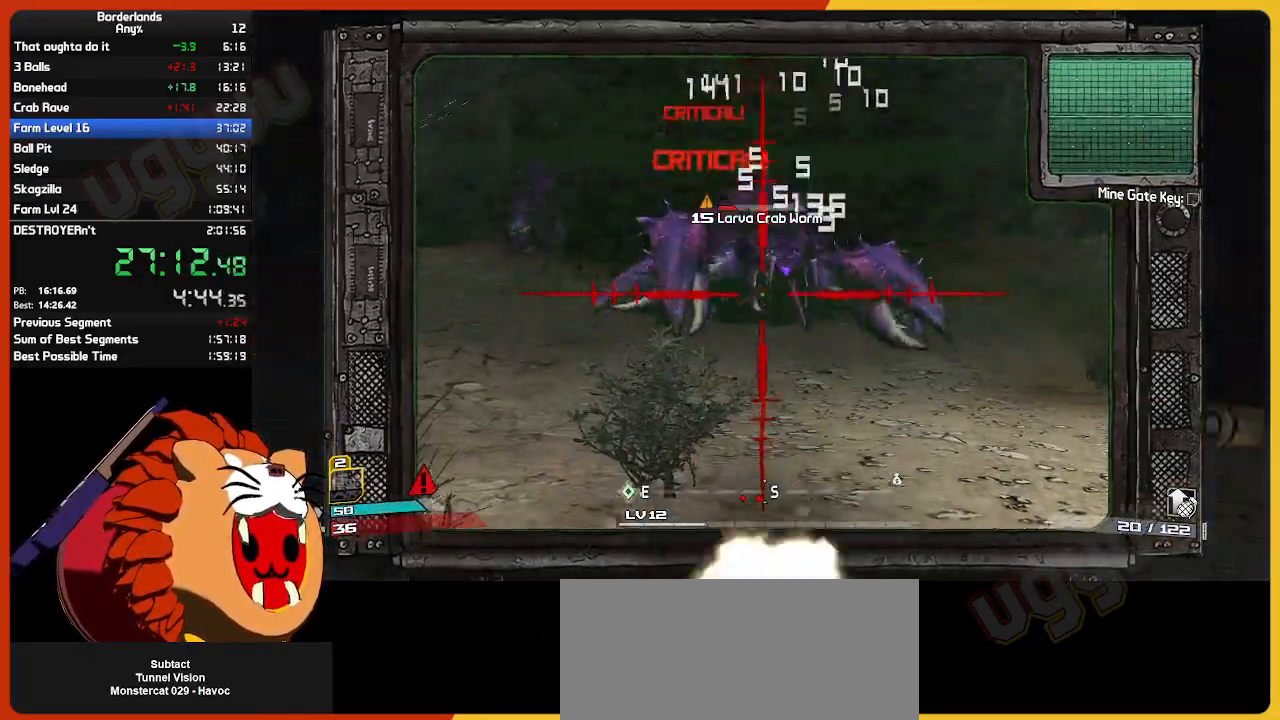
{"keys": ["s"], "mouse": ["left", "right"], "mouse_move": "still", "events": [[333, "w", "up"], [417, "s", "down"]]}
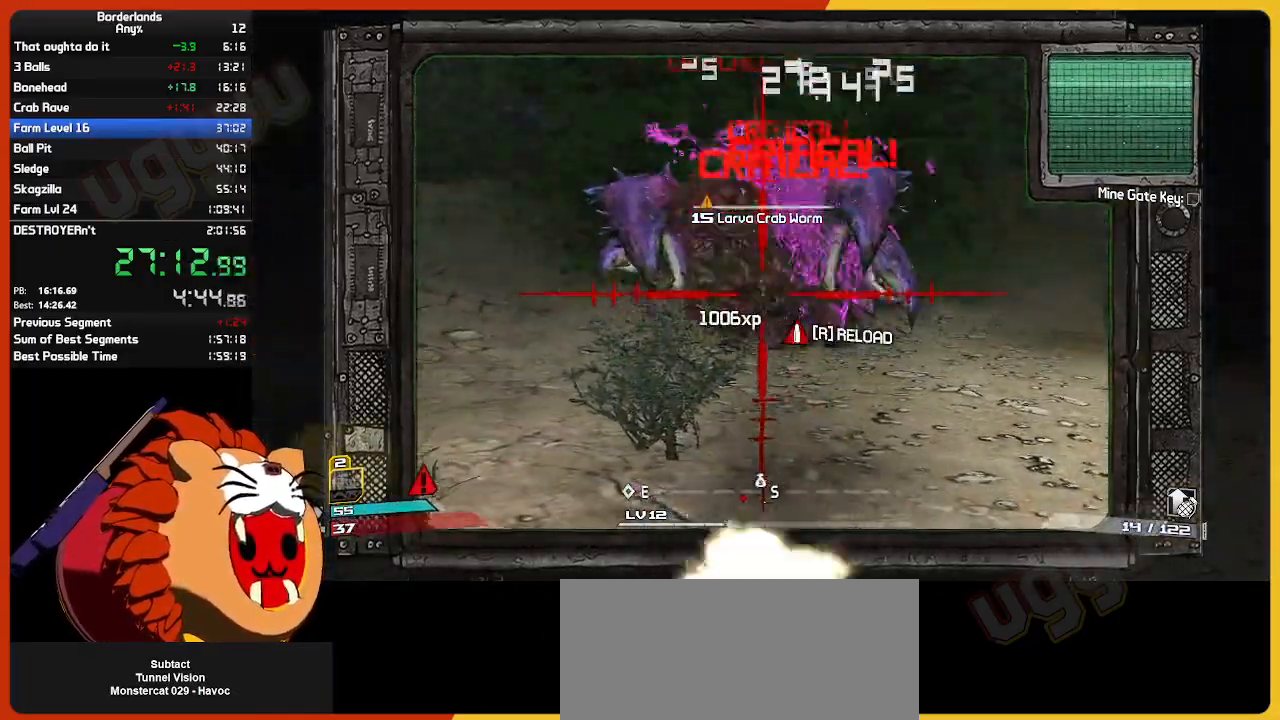
{"keys": ["w"], "mouse": [], "mouse_move": "still", "events": [[150, "s", "up"], [250, "mouse_left", "up"], [250, "mouse_right", "up"], [250, "w", "down"], [350, "shift", "down"], [383, "e", "down"], [483, "e", "up"], [483, "shift", "up"]]}
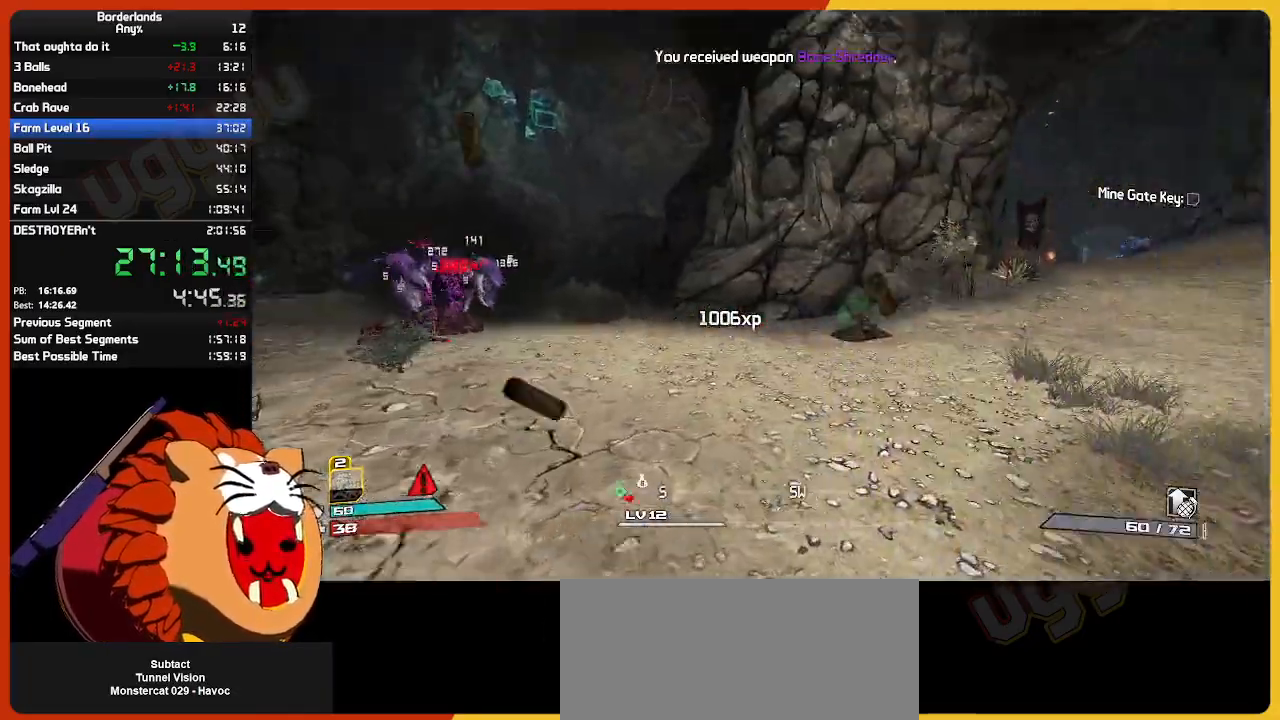
{"keys": ["w"], "mouse": [], "mouse_move": "still", "events": [[33, "shift", "down"], [83, "e", "down"], [133, "shift", "up"], [167, "e", "up"], [217, "shift", "down"], [367, "shift", "up"]]}
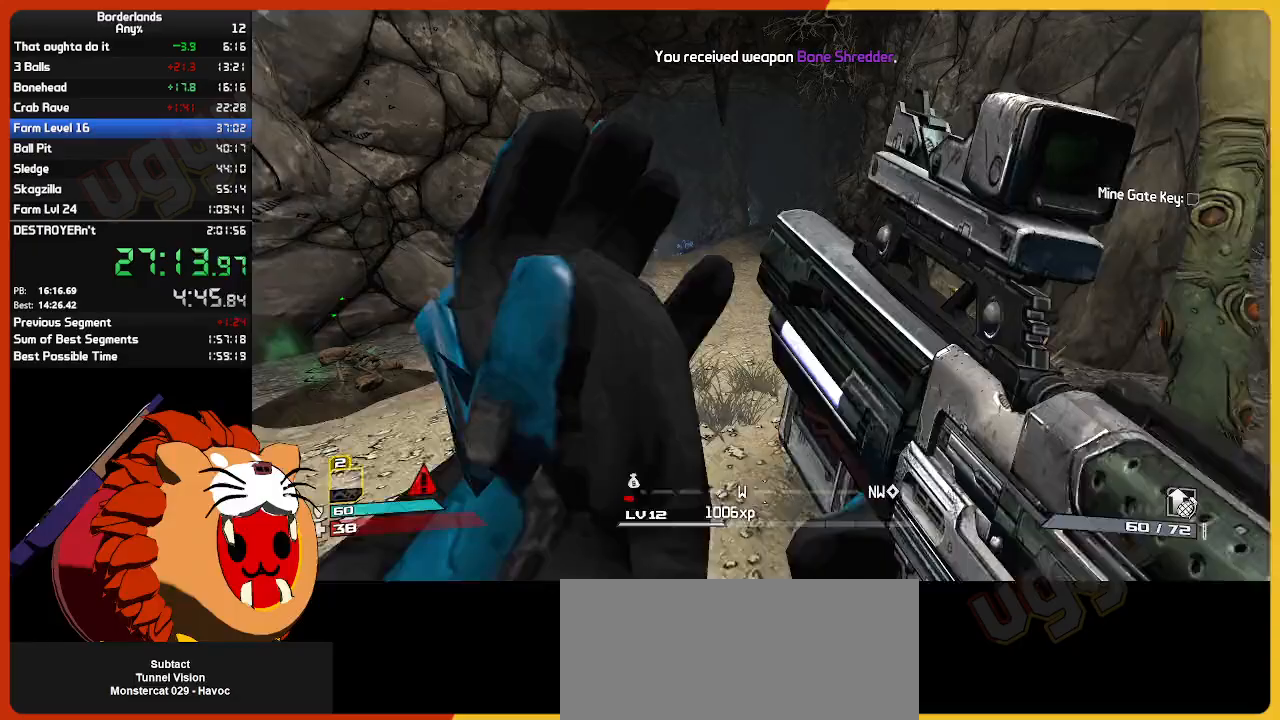
{"keys": ["w"], "mouse": [], "mouse_move": "still", "events": []}
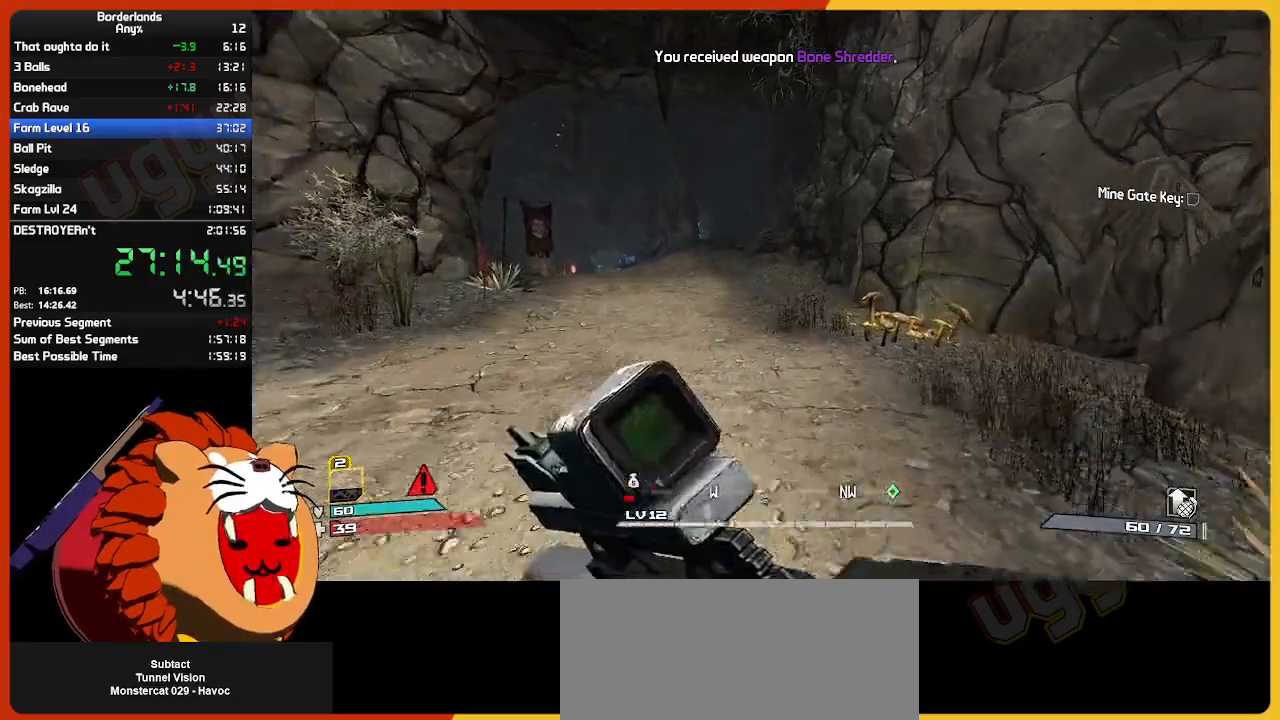
{"keys": ["w"], "mouse": [], "mouse_move": "still", "events": []}
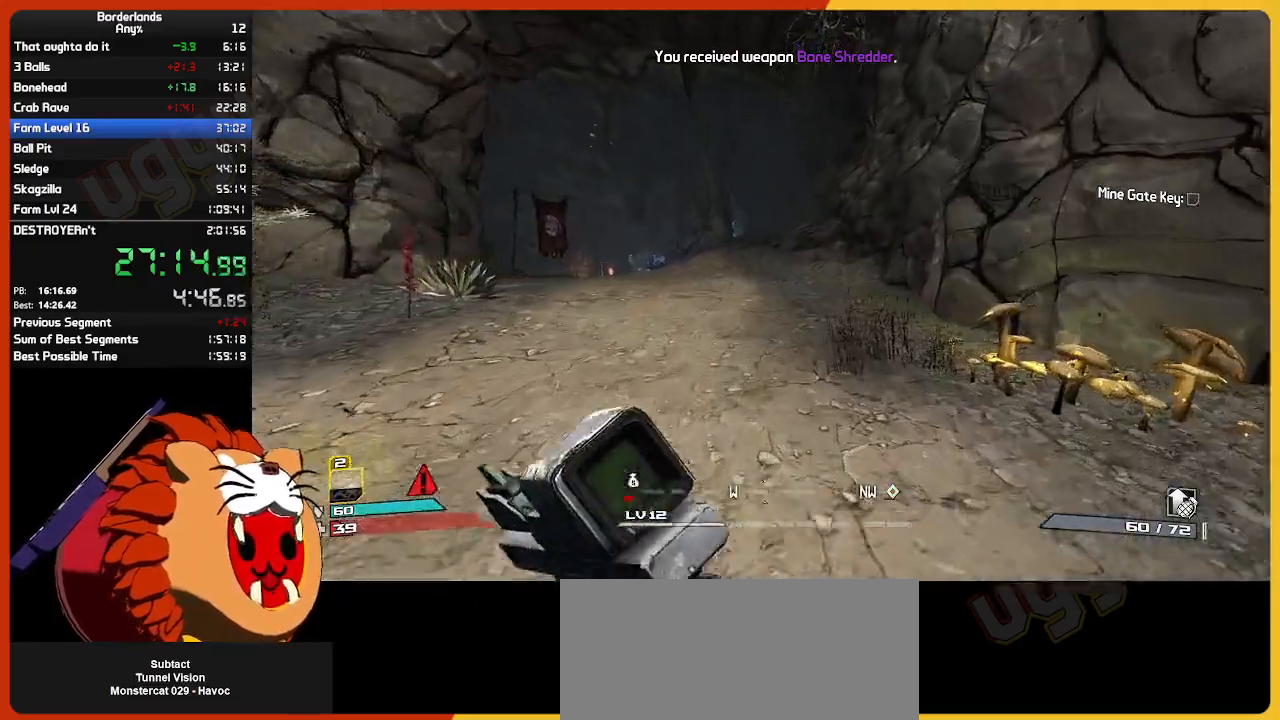
{"keys": ["w"], "mouse": [], "mouse_move": "still", "events": []}
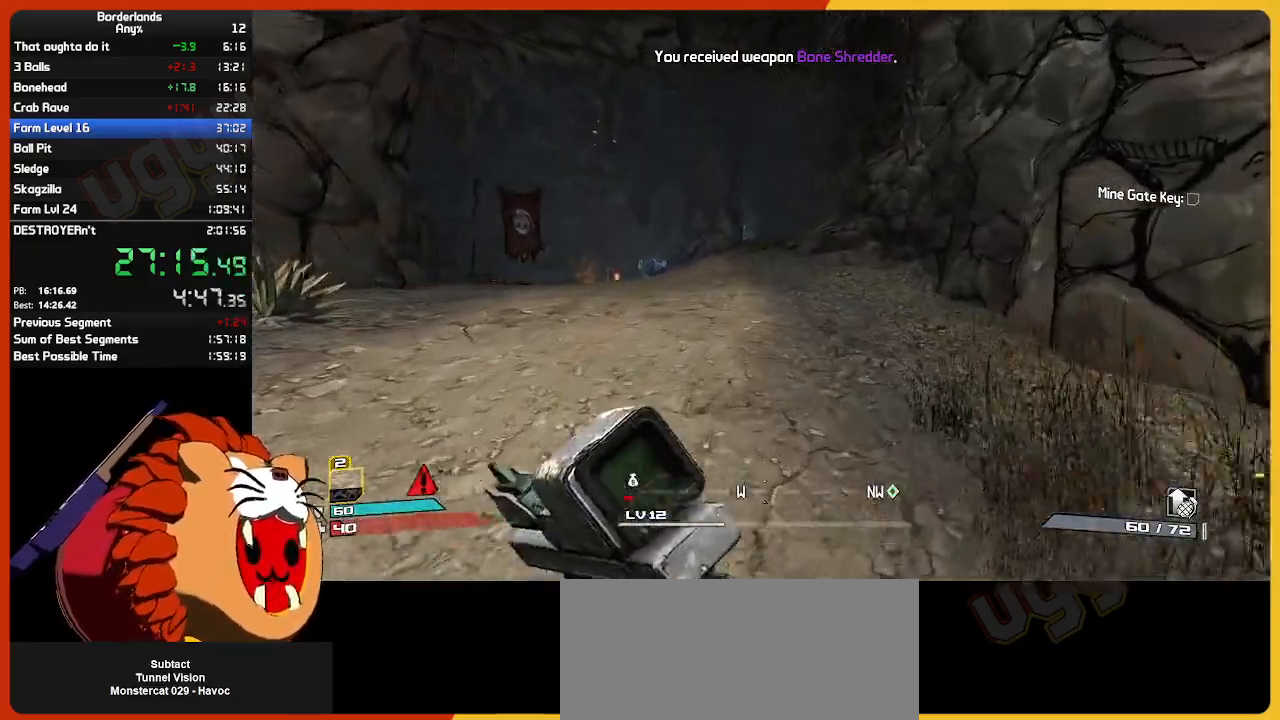
{"keys": ["w"], "mouse": [], "mouse_move": "still", "events": []}
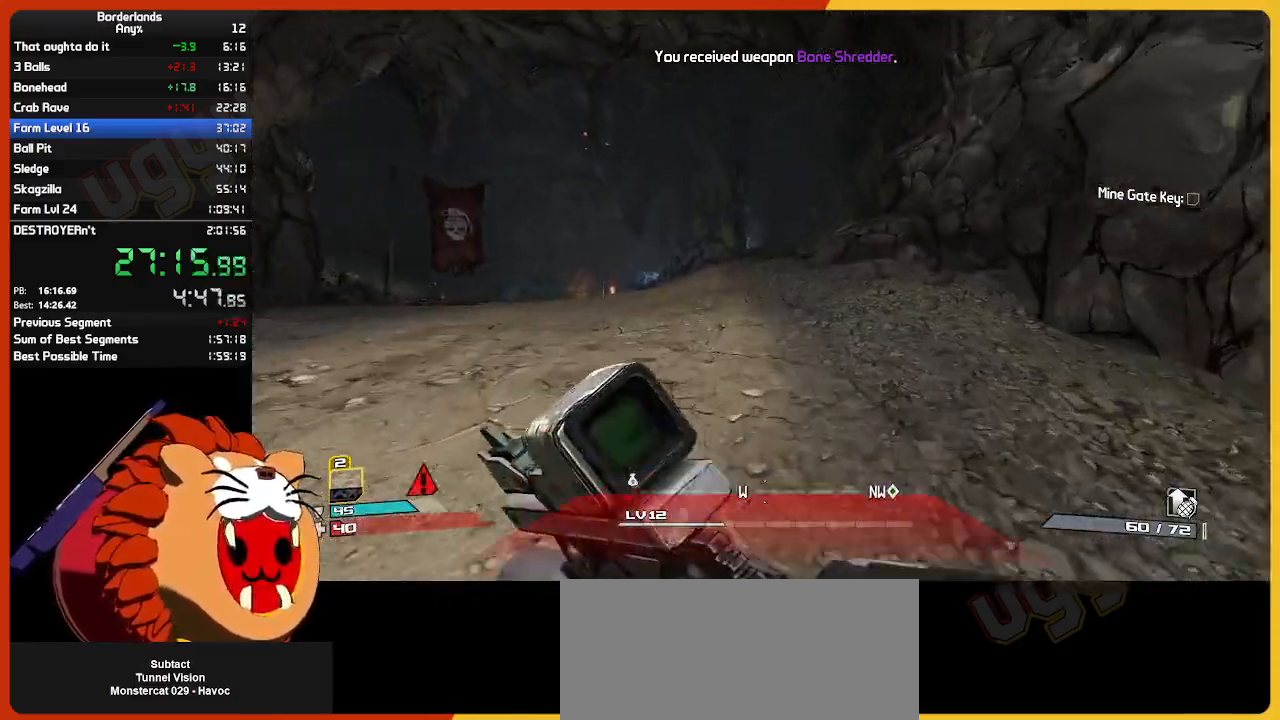
{"keys": ["w"], "mouse": [], "mouse_move": "still", "events": []}
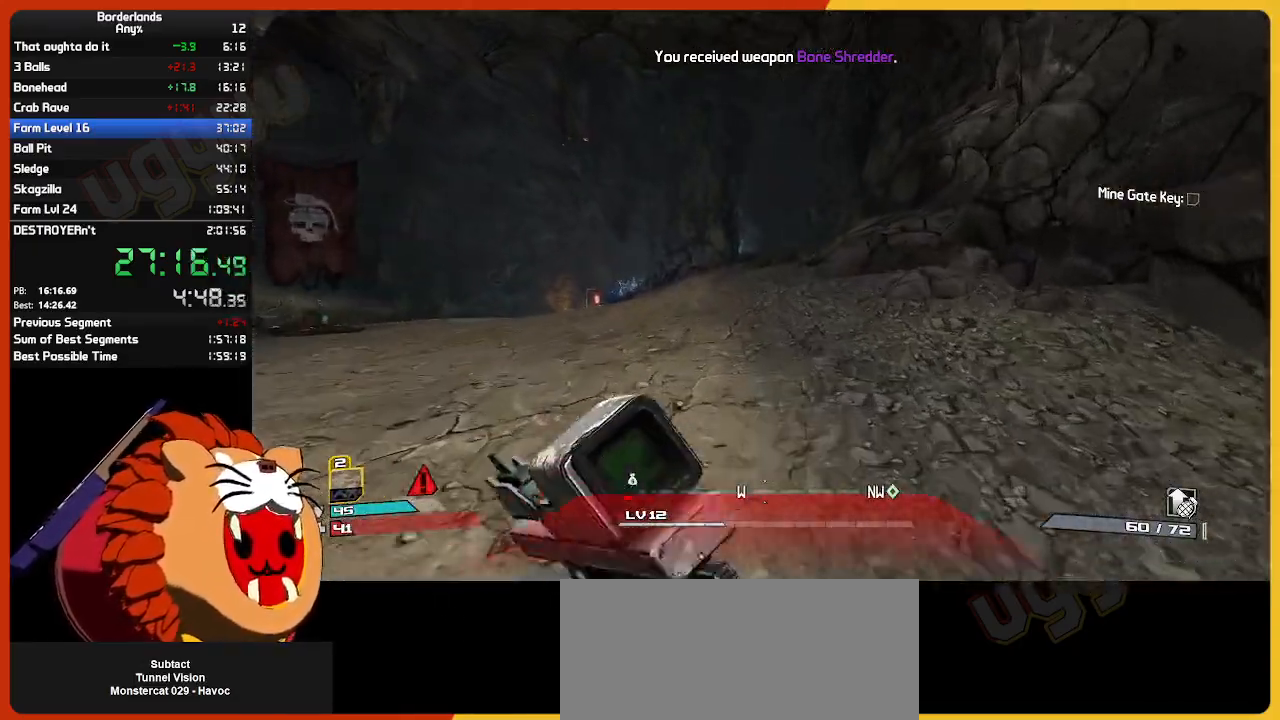
{"keys": ["w"], "mouse": [], "mouse_move": "still", "events": []}
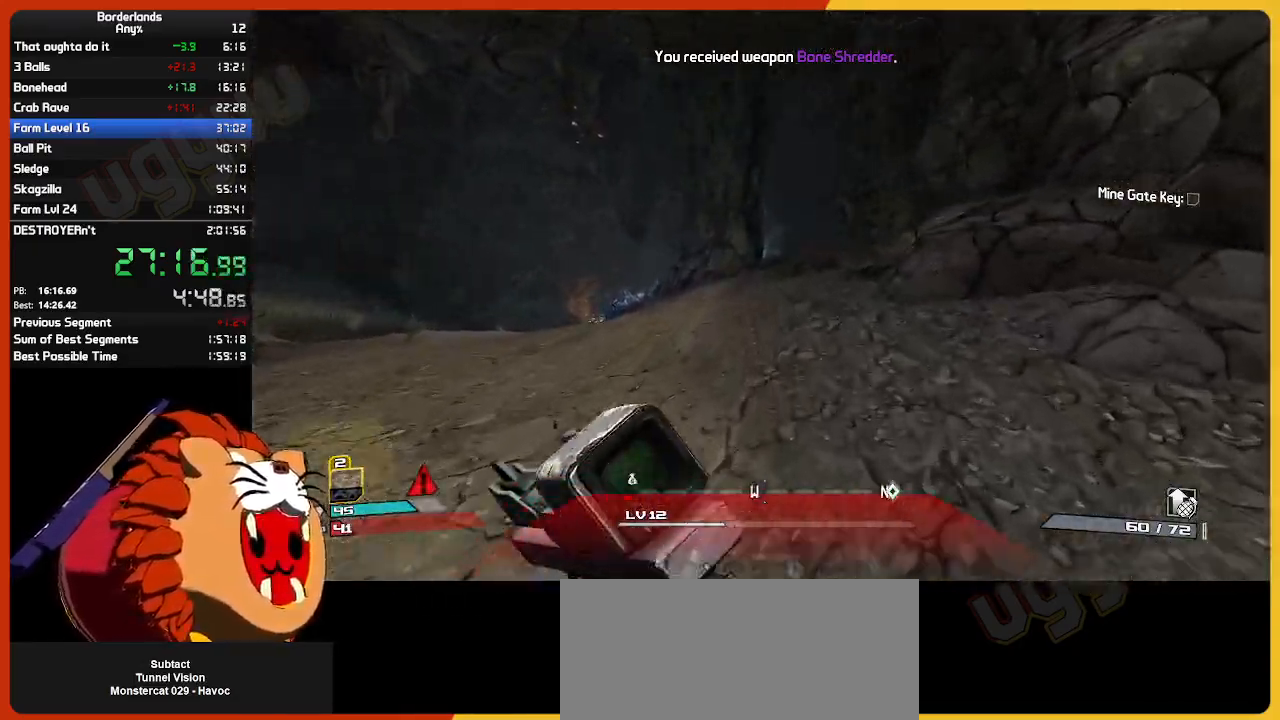
{"keys": ["w"], "mouse": [], "mouse_move": "still", "events": []}
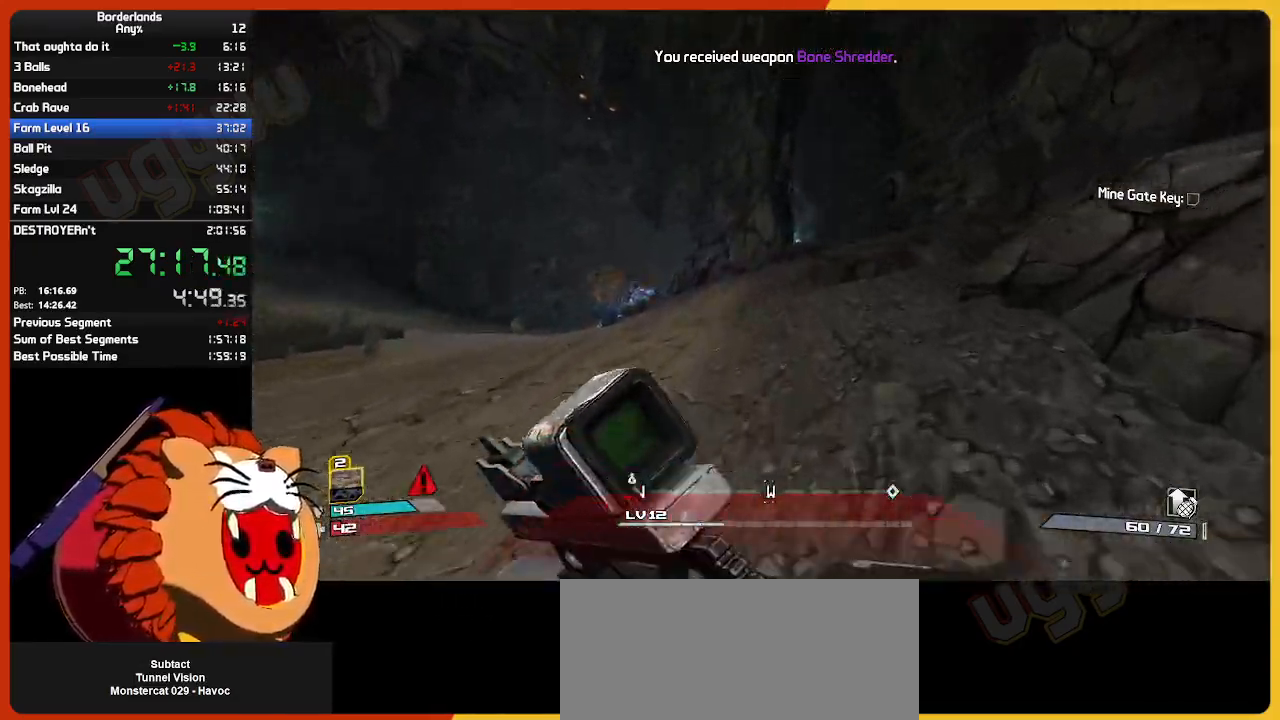
{"keys": ["w"], "mouse": [], "mouse_move": "still", "events": []}
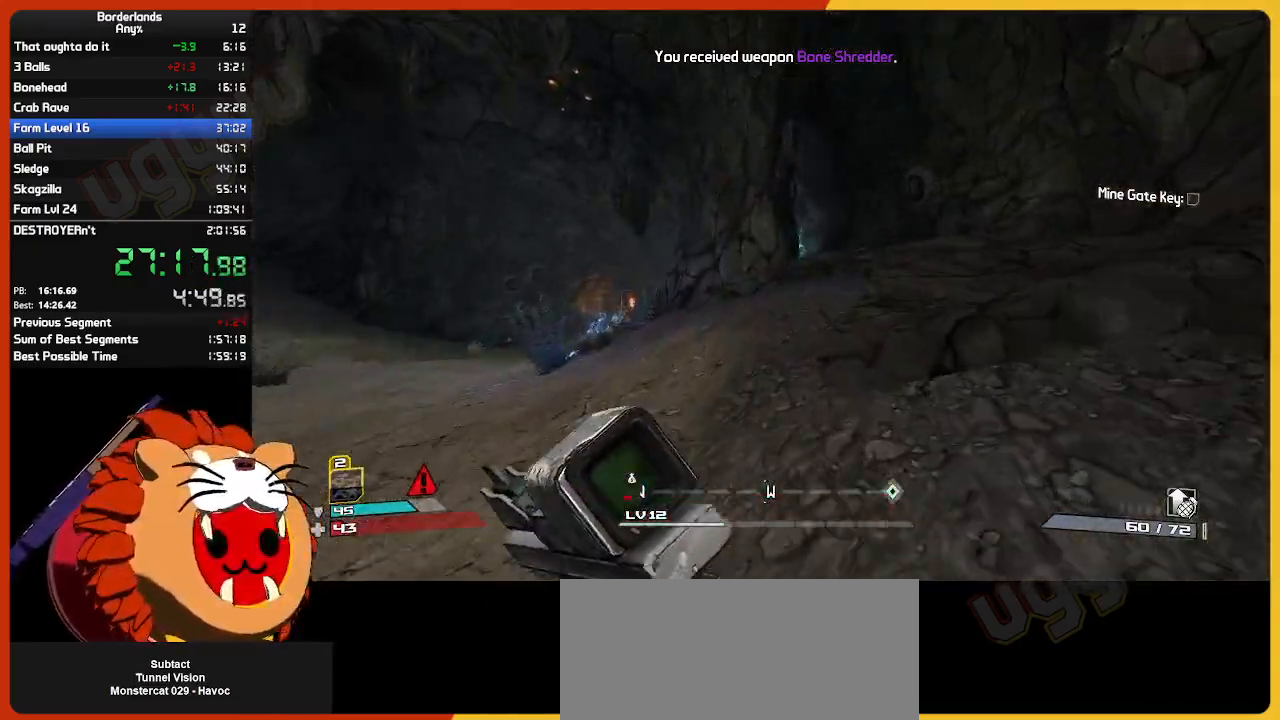
{"keys": ["w"], "mouse": [], "mouse_move": "still", "events": []}
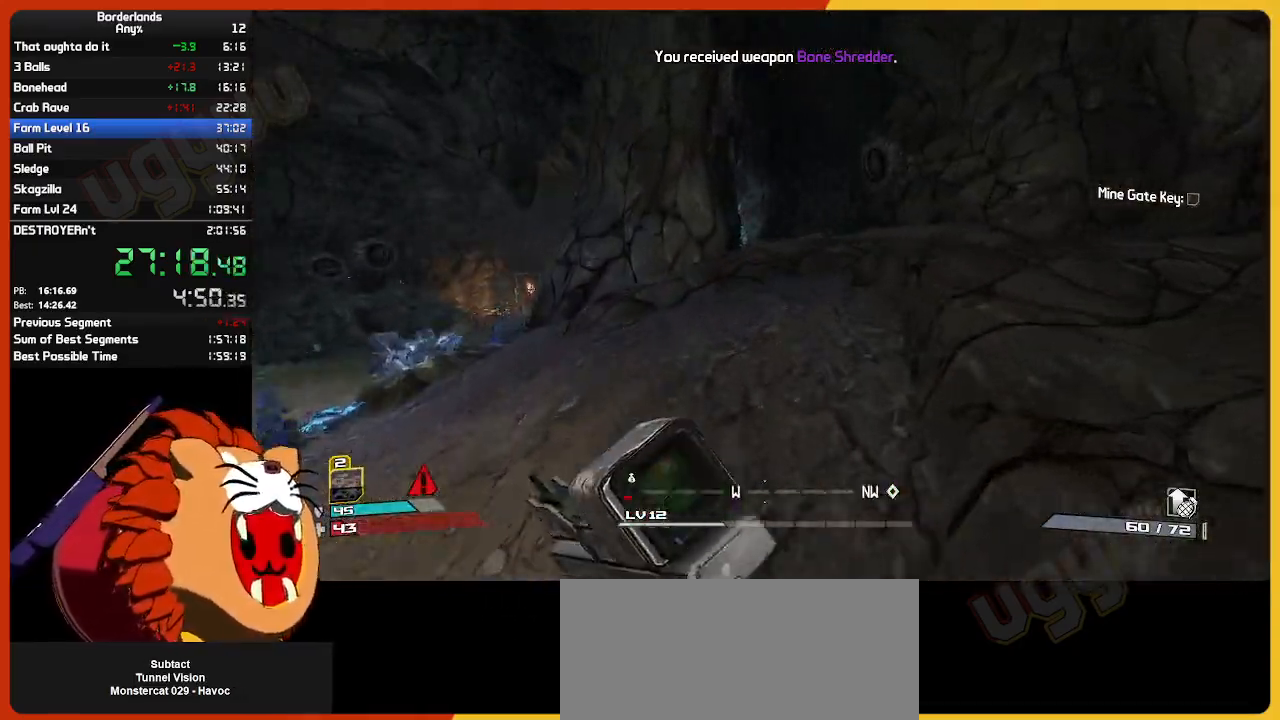
{"keys": ["w"], "mouse": [], "mouse_move": "still", "events": []}
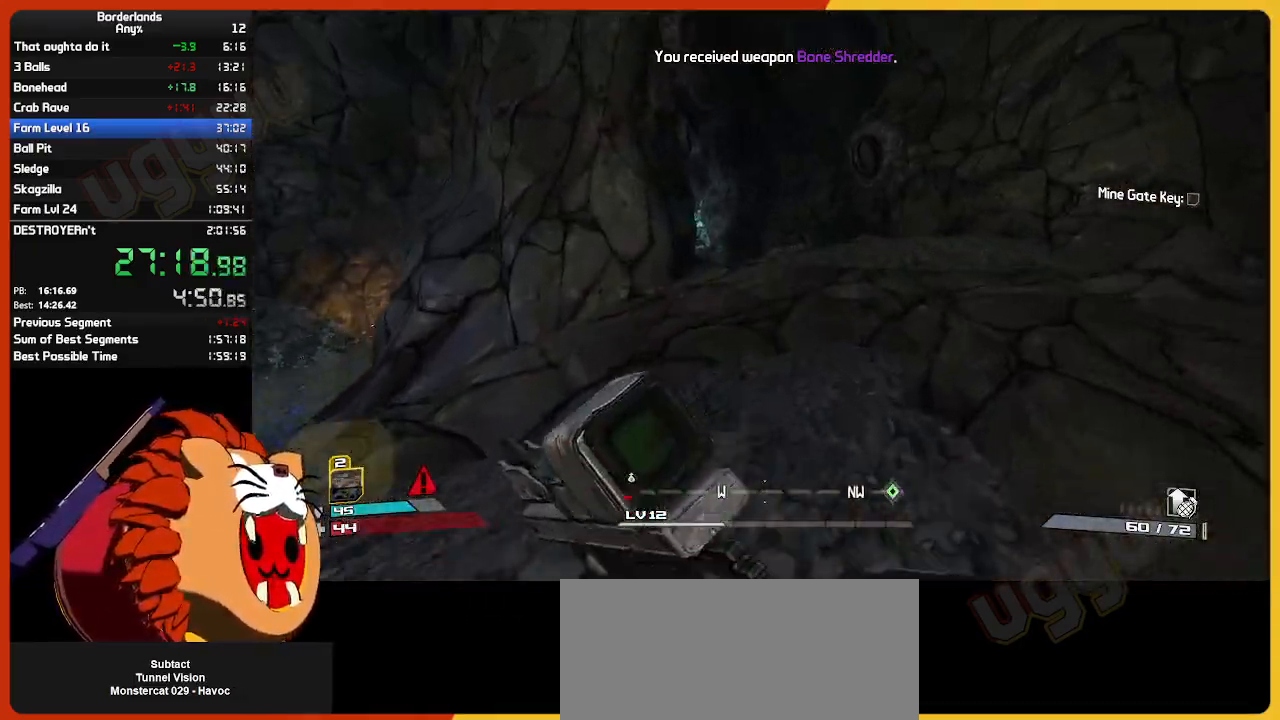
{"keys": ["w"], "mouse": [], "mouse_move": "still", "events": []}
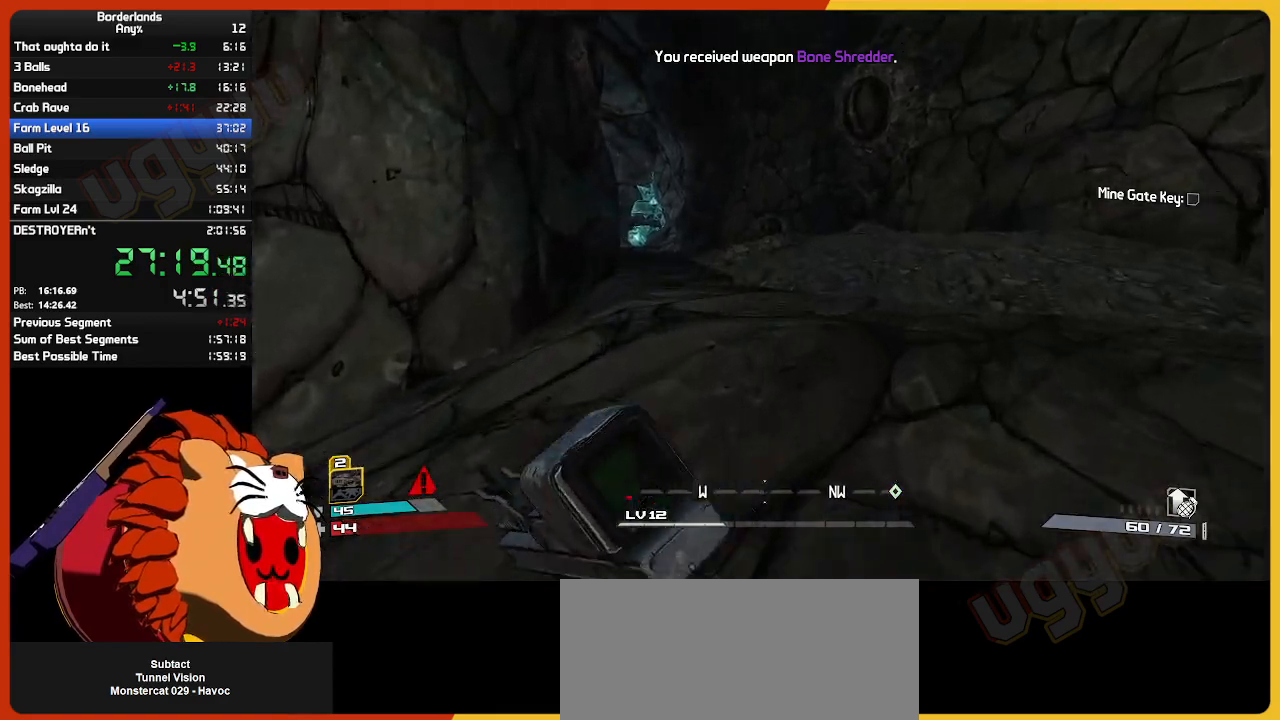
{"keys": ["w"], "mouse": [], "mouse_move": "still", "events": []}
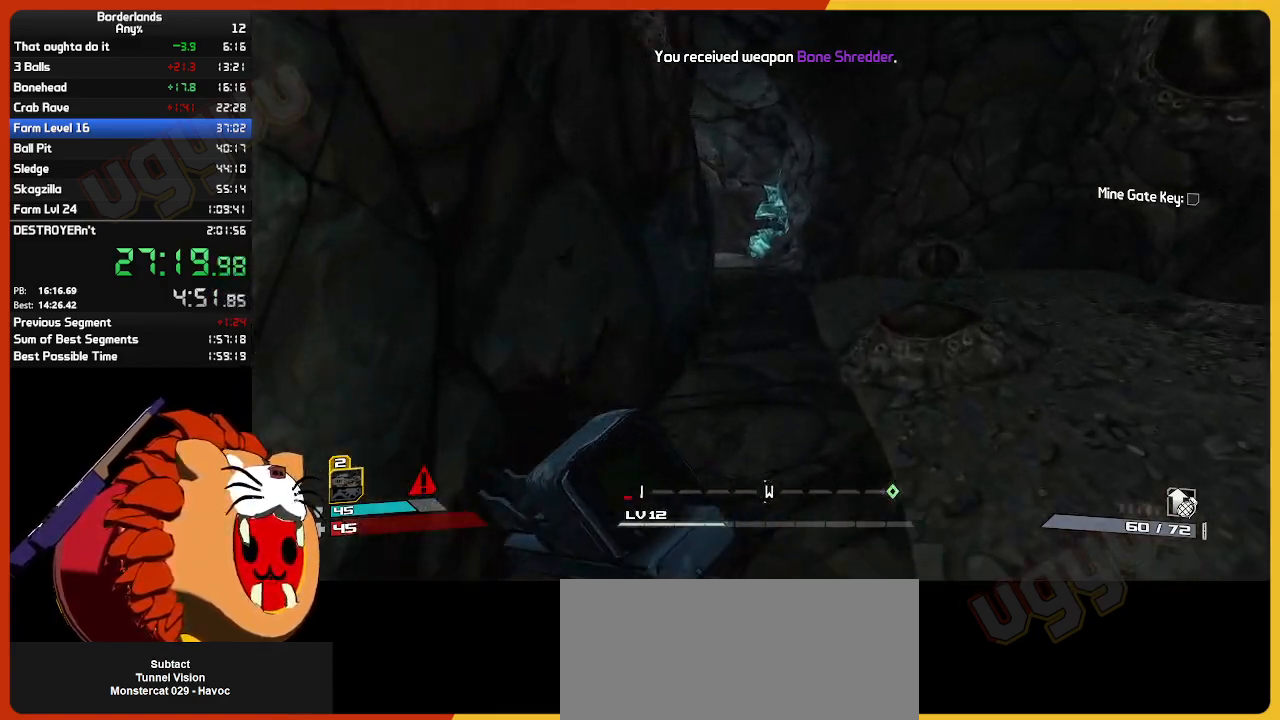
{"keys": ["w"], "mouse": [], "mouse_move": "still", "events": []}
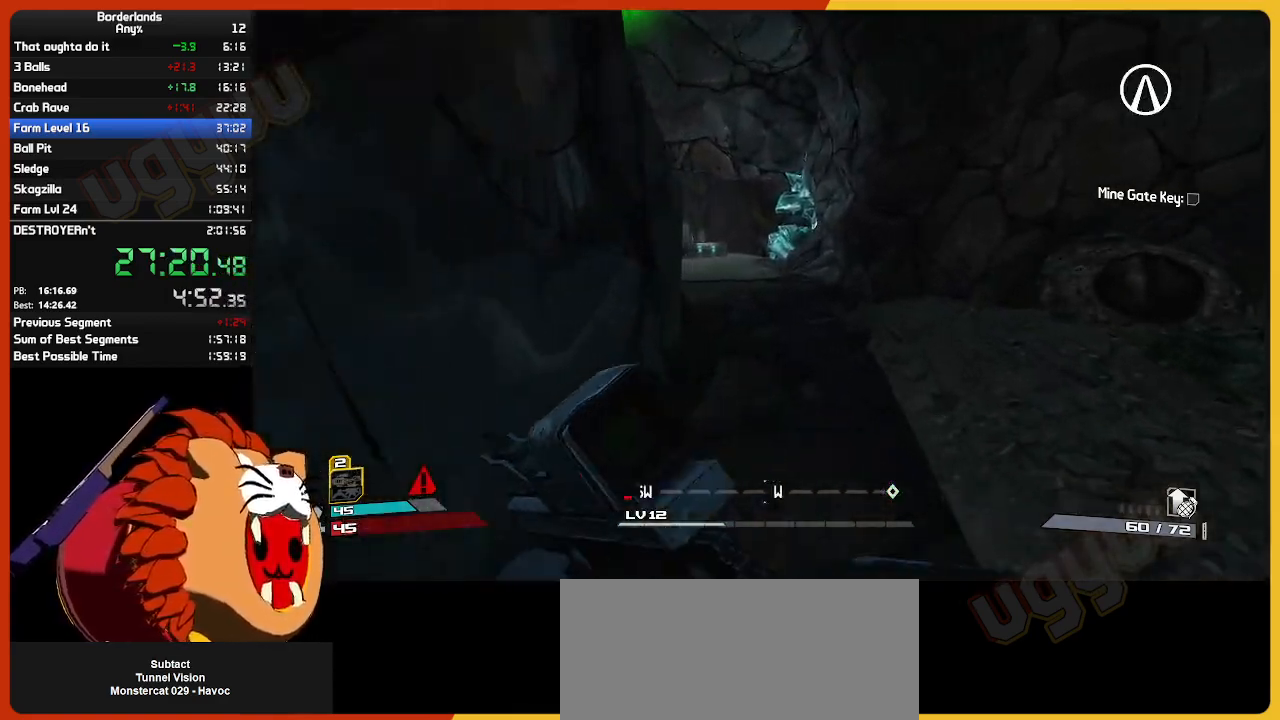
{"keys": ["w"], "mouse": [], "mouse_move": "left", "events": []}
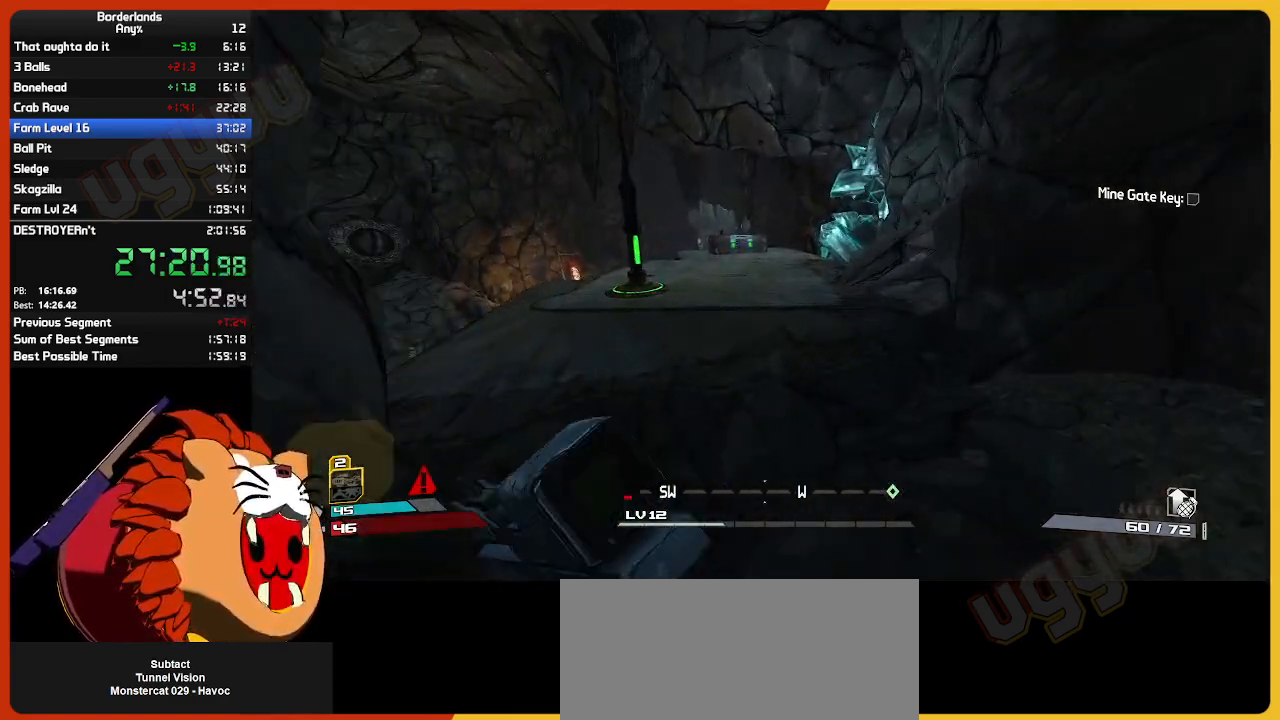
{"keys": ["w"], "mouse": [], "mouse_move": "still", "events": []}
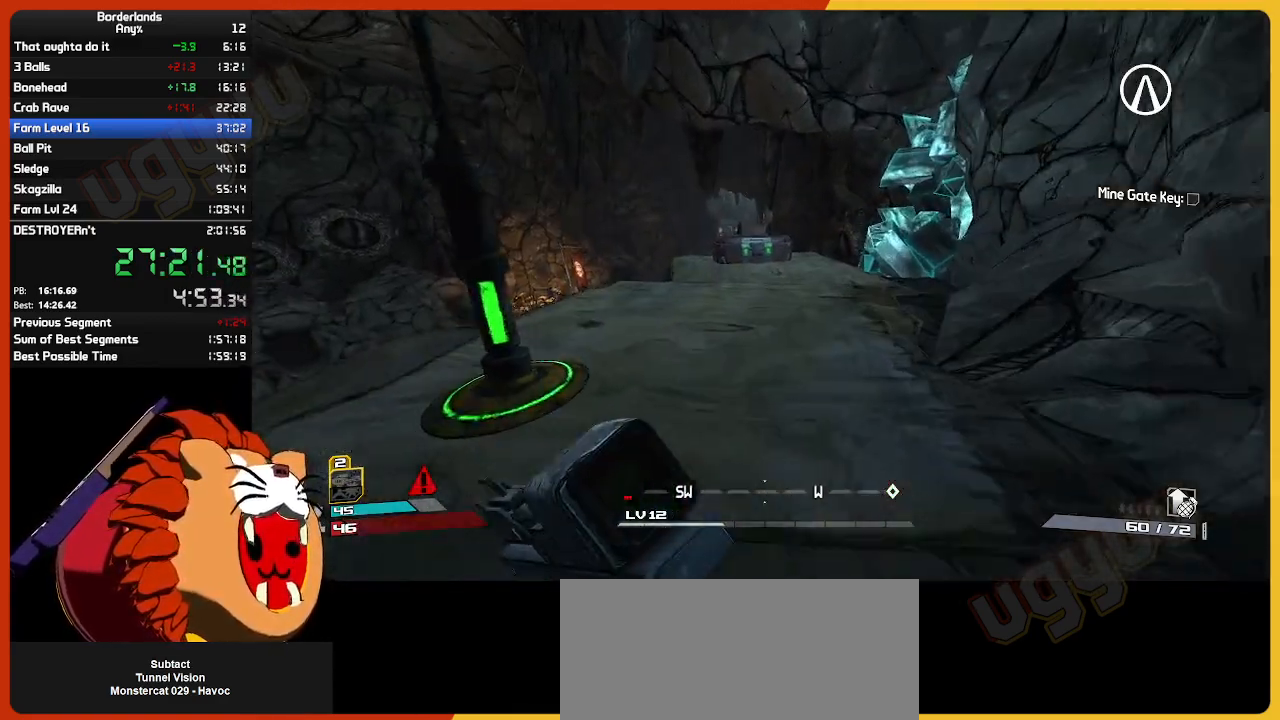
{"keys": ["w"], "mouse": [], "mouse_move": "still", "events": [[150, "e", "down"], [283, "e", "up"], [383, "e", "down"], [467, "e", "up"]]}
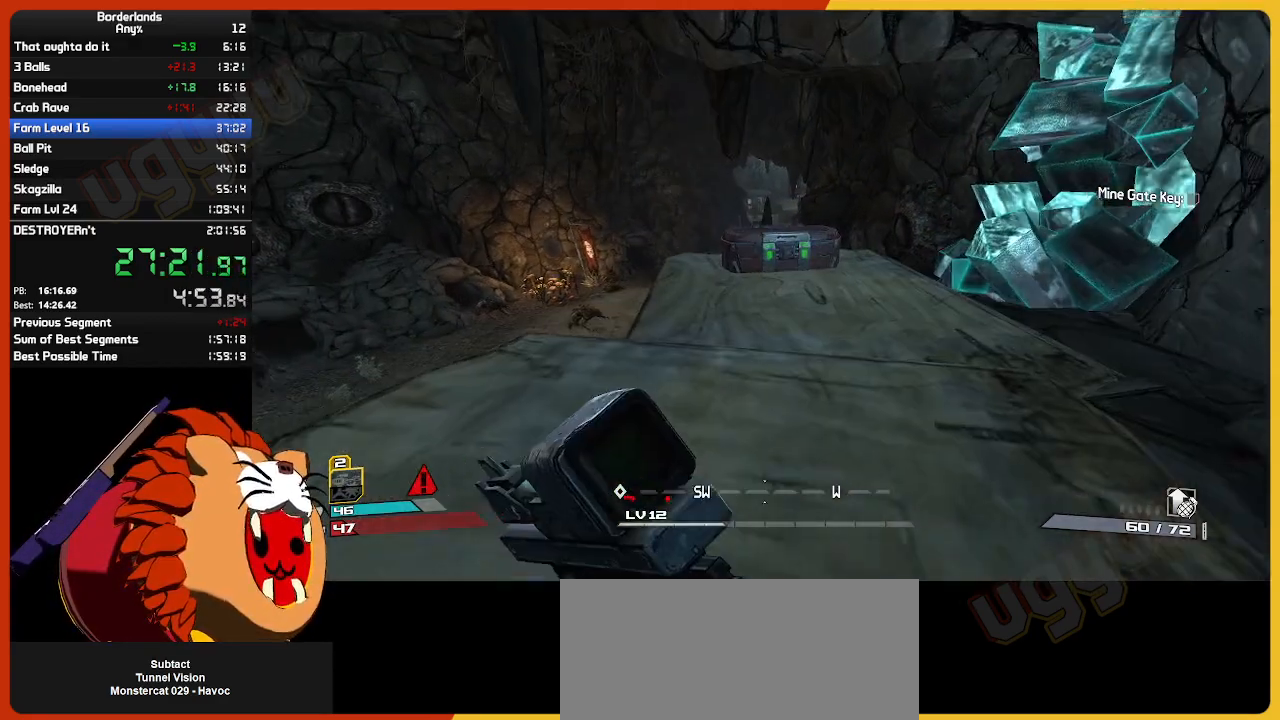
{"keys": ["e", "w"], "mouse": [], "mouse_move": "still", "events": [[67, "e", "down"], [150, "e", "up"], [250, "e", "down"], [333, "e", "up"], [433, "e", "down"]]}
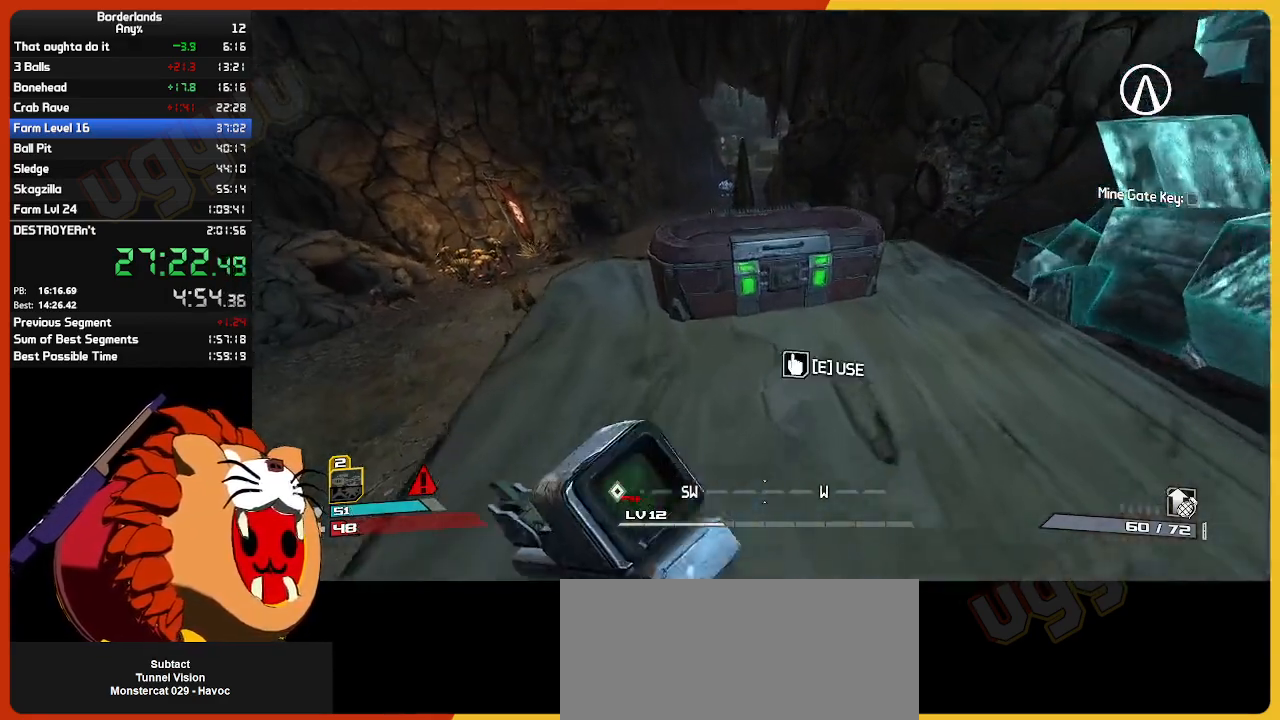
{"keys": ["d"], "mouse": [], "mouse_move": "still", "events": [[83, "e", "up"], [117, "w", "up"], [183, "e", "down"], [217, "e", "up"], [400, "s", "down"], [450, "d", "down"], [500, "s", "up"]]}
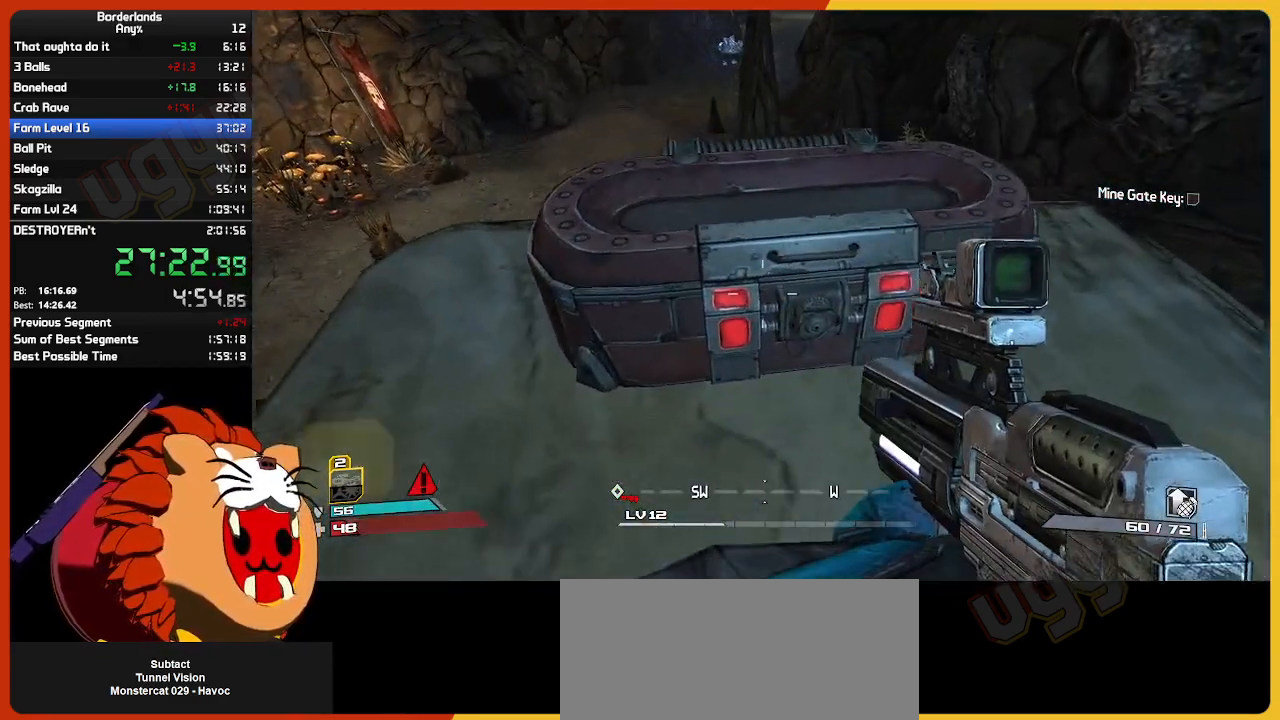
{"keys": [], "mouse": [], "mouse_move": "still", "events": [[100, "d", "up"]]}
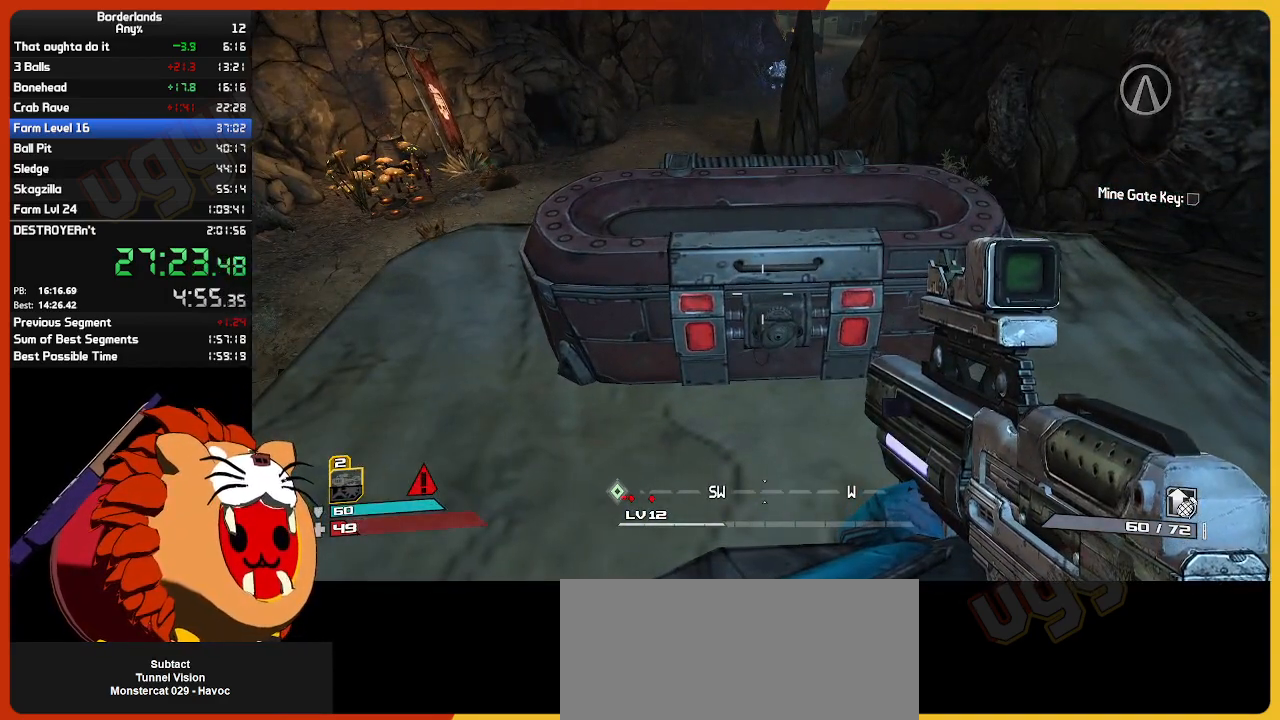
{"keys": [], "mouse": [], "mouse_move": "still", "events": []}
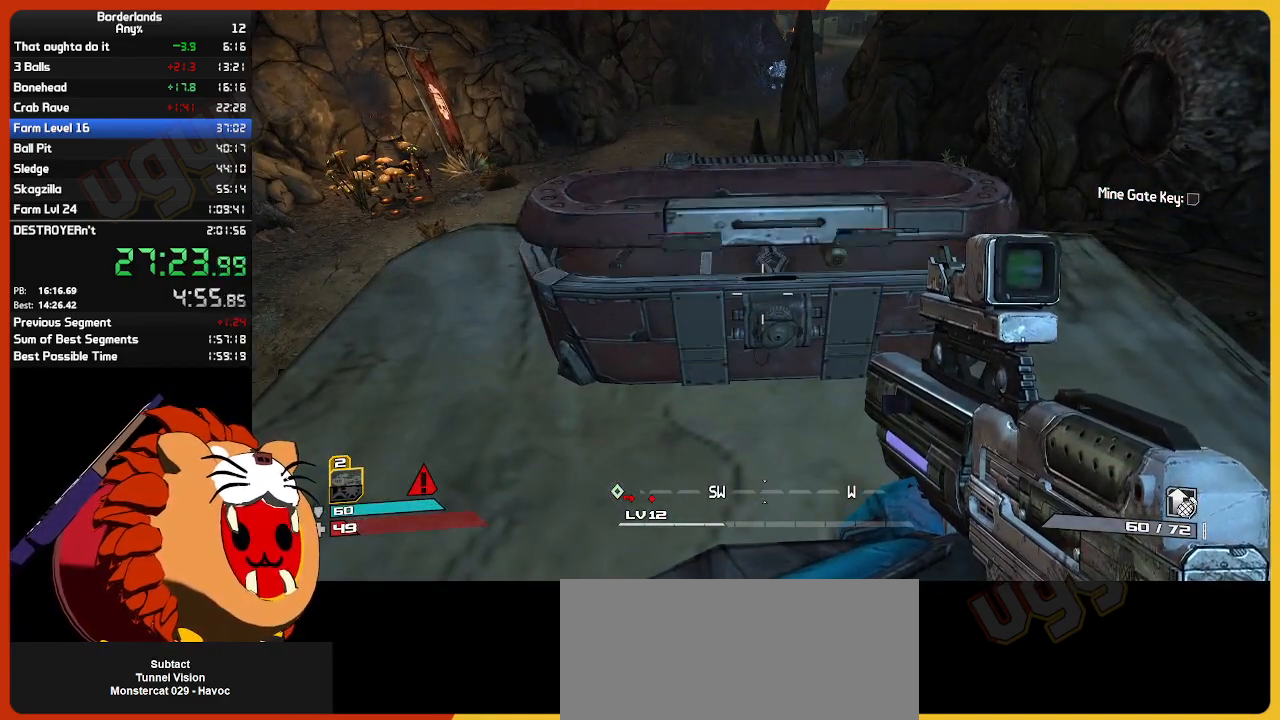
{"keys": [], "mouse": [], "mouse_move": "still", "events": []}